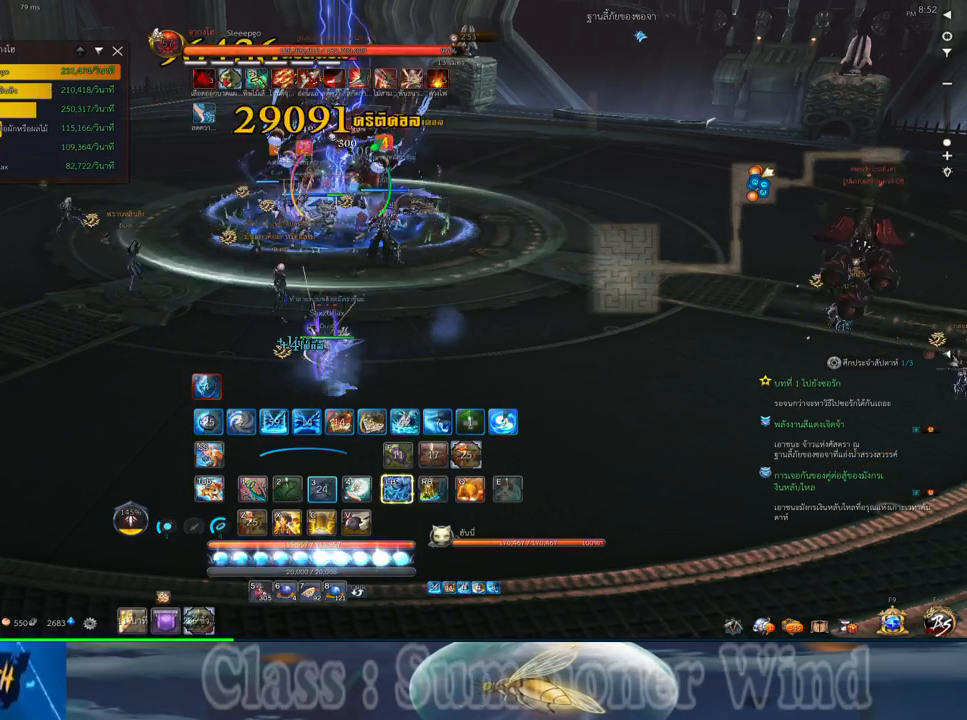
Gameplay with keyboard and mouse; each line is a JSON object with the keys and mouse buttons held at the frame after it. "events" lists presses ("down") and releases ("up") of "1", "2", "3", "4", "5", "a", "alt", "c", "ctrl", "d", "e", "f", "q", "r", "s", "shift", "space", "tab", "v", "w", "x", "z", "mouse_left", "mouse_middle", "mouse_right", "mouse_wheel_up" and "mouse_wheel_down" between this image and that frame as [ms after this image, input, new state], when the widget could be followed in between. "mouse_left", "mouse_middle", "mouse_right", "mouse_wheel_up", "mouse_wheel_down" = the "left", "middle", "right", "wheel_up", "wheel_down" buttons of the "mouse" list. No other keys are recorded. Not read: mouse_move.
{"keys": [], "mouse": ["left"], "events": [[33, "mouse_left", "up"], [33, "mouse_right", "down"], [67, "3", "down"], [67, "mouse_right", "up"], [100, "mouse_left", "down"], [133, "3", "up"], [133, "mouse_left", "up"], [133, "mouse_right", "down"], [167, "f", "down"], [167, "mouse_right", "up"], [200, "3", "down"], [200, "f", "up"], [267, "3", "up"], [267, "f", "down"], [317, "f", "up"], [383, "3", "down"], [383, "mouse_left", "down"], [417, "mouse_left", "up"], [417, "mouse_right", "down"], [450, "3", "up"], [450, "mouse_right", "up"], [483, "mouse_left", "down"]]}
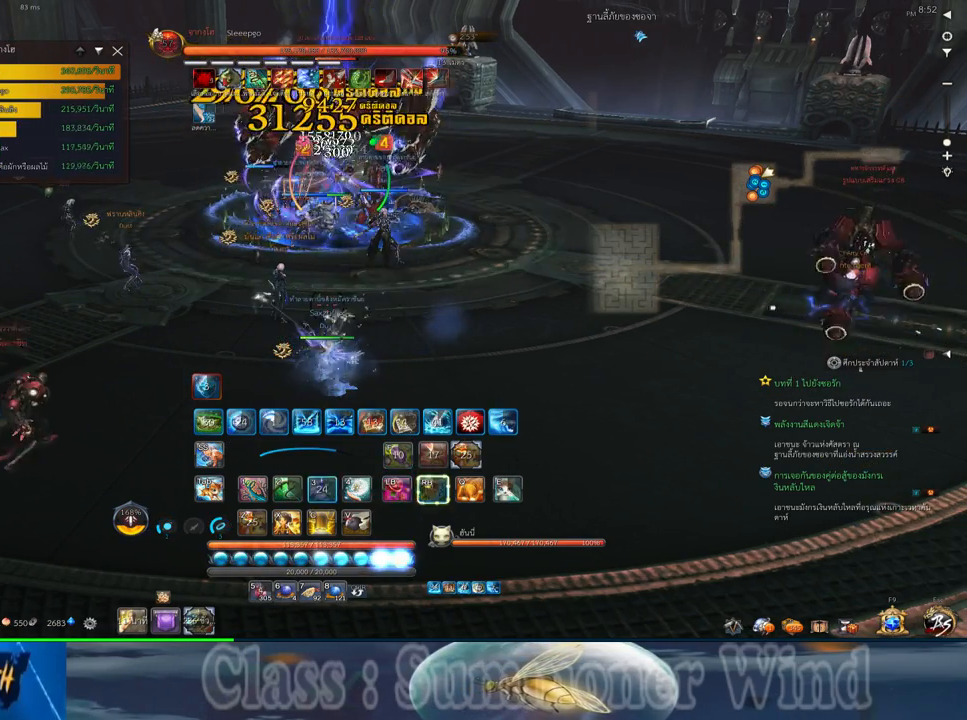
{"keys": [], "mouse": [], "events": [[17, "mouse_left", "up"], [17, "mouse_right", "down"], [50, "3", "down"], [50, "f", "down"], [50, "mouse_right", "up"], [83, "f", "up"], [117, "3", "up"], [233, "1", "down"], [267, "mouse_left", "down"], [300, "mouse_left", "up"], [300, "mouse_right", "down"], [333, "1", "up"], [333, "f", "down"], [333, "mouse_right", "up"], [367, "f", "up"], [367, "mouse_left", "down"], [400, "1", "down"], [400, "mouse_left", "up"], [400, "mouse_right", "down"], [433, "f", "down"], [433, "mouse_right", "up"], [467, "f", "up"], [500, "1", "up"]]}
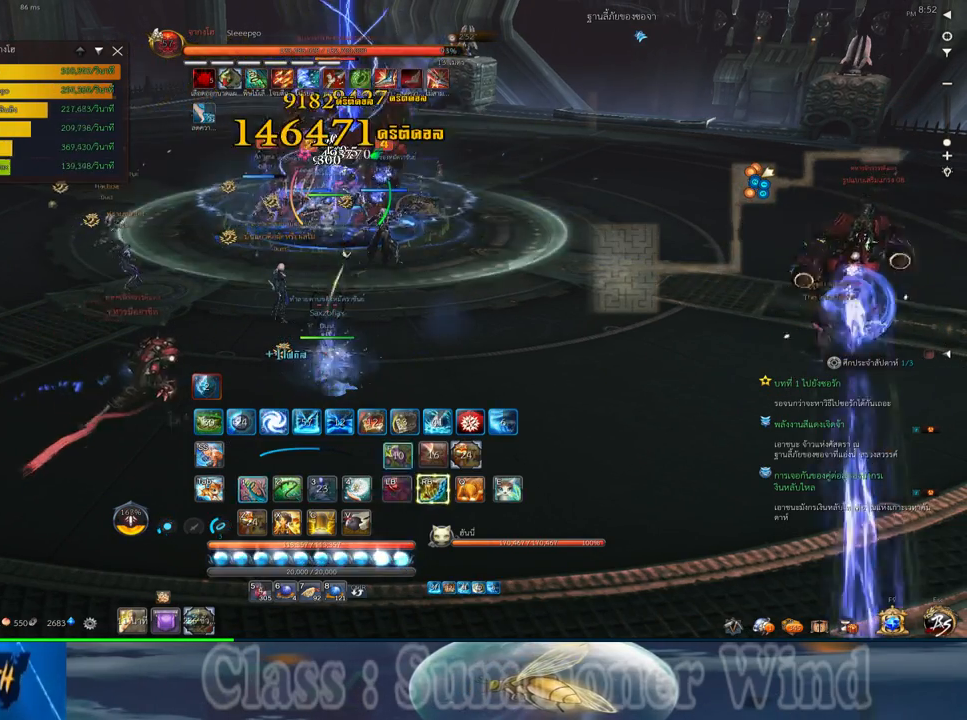
{"keys": [], "mouse": [], "events": [[83, "1", "down"], [83, "2", "down"], [150, "1", "up"], [150, "2", "up"], [150, "mouse_left", "down"], [183, "mouse_left", "up"], [183, "mouse_right", "down"], [217, "1", "down"], [217, "2", "down"], [217, "f", "down"], [217, "mouse_right", "up"], [250, "f", "up"], [250, "mouse_left", "down"], [283, "1", "up"], [283, "2", "up"], [283, "mouse_left", "up"], [283, "mouse_right", "down"], [317, "f", "down"], [317, "mouse_right", "up"], [350, "1", "down"], [350, "f", "up"], [383, "2", "down"], [433, "2", "up"], [433, "mouse_left", "down"], [467, "1", "up"], [467, "mouse_left", "up"]]}
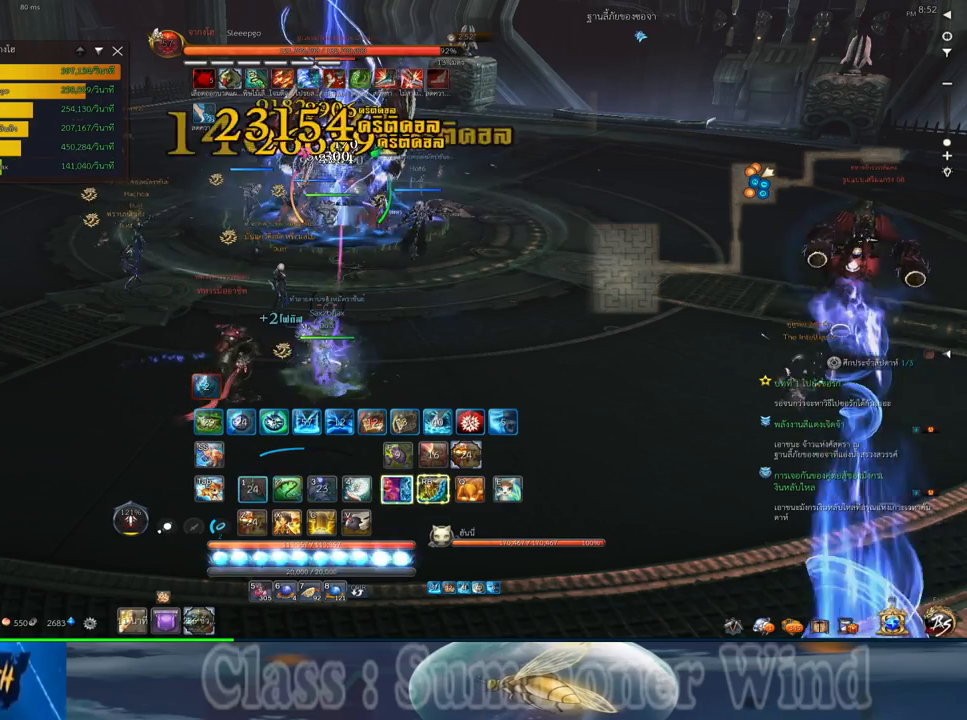
{"keys": ["2", "f"], "mouse": [], "events": [[33, "1", "down"], [33, "2", "down"], [33, "mouse_left", "down"], [67, "mouse_left", "up"], [67, "mouse_right", "down"], [100, "1", "up"], [100, "2", "up"], [100, "f", "down"], [100, "mouse_right", "up"], [133, "f", "up"], [167, "2", "down"], [167, "mouse_right", "down"], [200, "f", "down"], [200, "mouse_right", "up"], [233, "f", "up"], [283, "2", "up"], [317, "mouse_left", "down"], [350, "2", "down"], [350, "mouse_left", "up"], [350, "mouse_right", "down"], [383, "mouse_right", "up"], [417, "2", "up"], [417, "mouse_left", "down"], [450, "mouse_left", "up"], [450, "mouse_right", "down"], [483, "2", "down"], [483, "f", "down"], [483, "mouse_right", "up"]]}
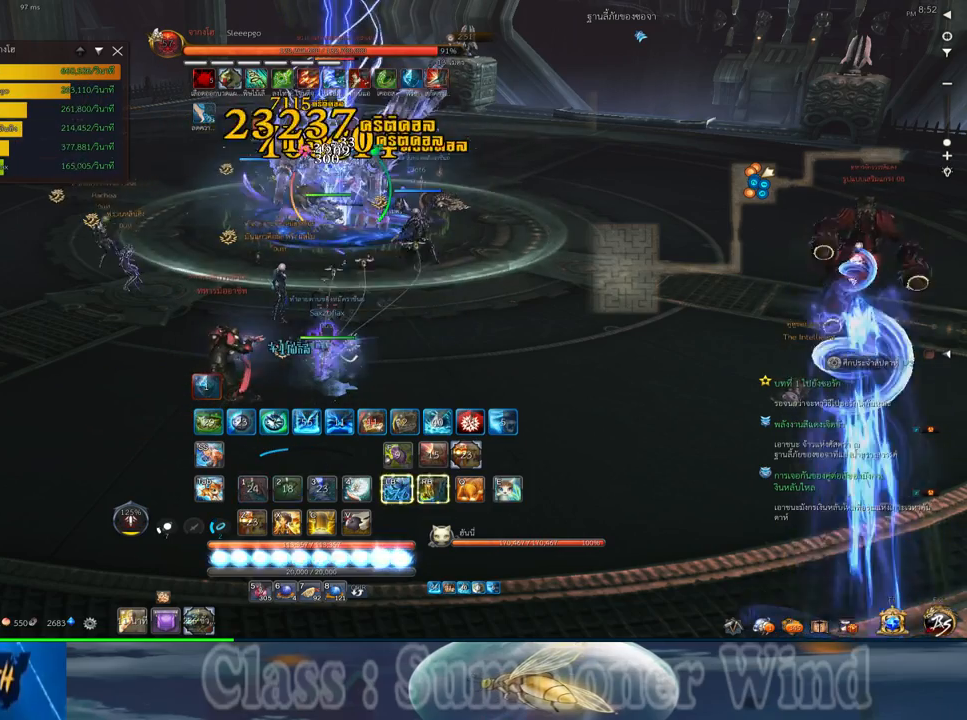
{"keys": ["a", "f", "space"], "mouse": [], "events": [[17, "f", "up"], [50, "2", "up"], [50, "mouse_right", "down"], [83, "f", "down"], [83, "mouse_right", "up"], [117, "f", "up"], [200, "e", "down"], [200, "mouse_left", "down"], [233, "a", "down"], [233, "mouse_left", "up"], [233, "mouse_right", "down"], [267, "mouse_right", "up"], [300, "e", "up"], [300, "mouse_left", "down"], [333, "mouse_left", "up"], [333, "mouse_right", "down"], [367, "f", "down"], [367, "mouse_right", "up"], [400, "e", "down"], [400, "f", "up"], [467, "e", "up"], [467, "f", "down"], [467, "space", "down"]]}
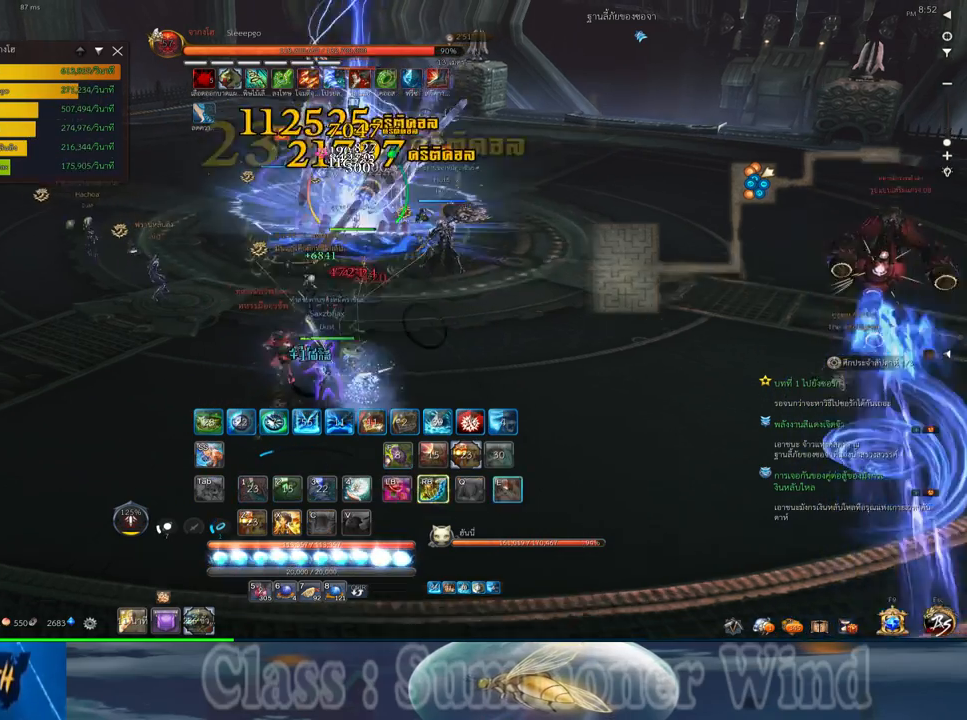
{"keys": ["s"], "mouse": ["right"], "events": [[17, "f", "up"], [50, "s", "down"], [83, "e", "down"], [83, "mouse_left", "down"], [117, "a", "up"], [117, "mouse_left", "up"], [117, "mouse_right", "down"], [117, "space", "up"], [150, "e", "up"], [150, "f", "down"], [150, "mouse_right", "up"], [183, "f", "up"], [183, "mouse_left", "down"], [217, "mouse_left", "up"], [217, "mouse_right", "down"], [250, "e", "down"], [250, "f", "down"], [250, "mouse_right", "up"], [283, "f", "up"], [367, "e", "up"], [467, "mouse_left", "down"], [500, "mouse_left", "up"], [500, "mouse_right", "down"]]}
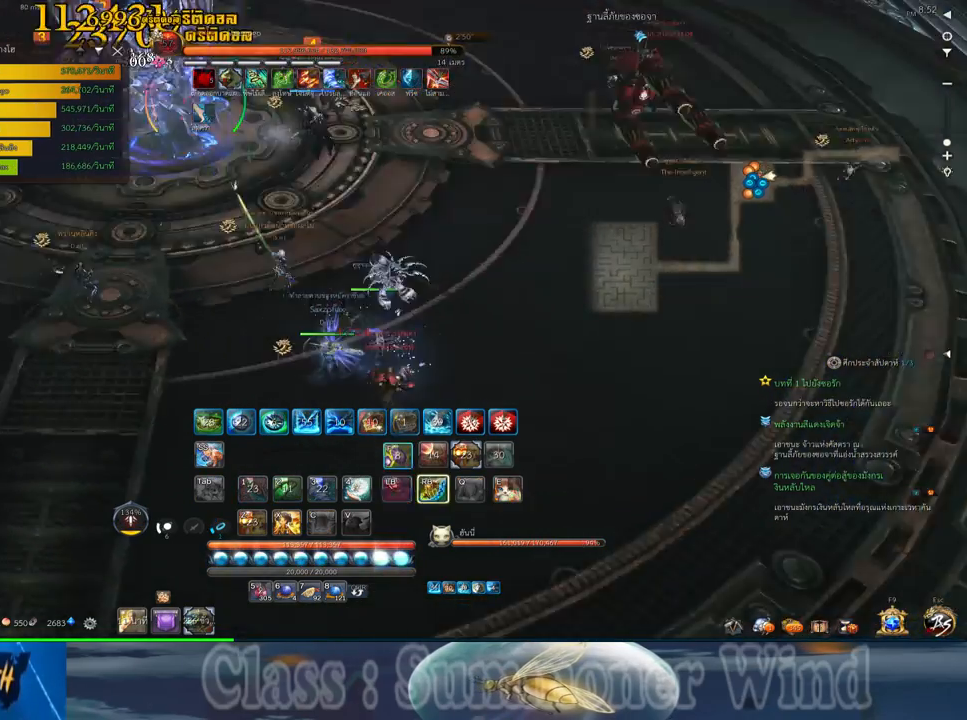
{"keys": ["2", "d"], "mouse": ["right"], "events": [[33, "f", "down"], [33, "mouse_right", "up"], [67, "f", "up"], [67, "mouse_left", "down"], [100, "mouse_left", "up"], [100, "mouse_right", "down"], [133, "d", "down"], [133, "f", "down"], [133, "mouse_right", "up"], [167, "f", "up"], [283, "s", "up"], [350, "mouse_left", "down"], [383, "mouse_left", "up"], [383, "mouse_right", "down"], [417, "f", "down"], [417, "mouse_right", "up"], [450, "2", "down"], [450, "f", "up"], [483, "mouse_right", "down"]]}
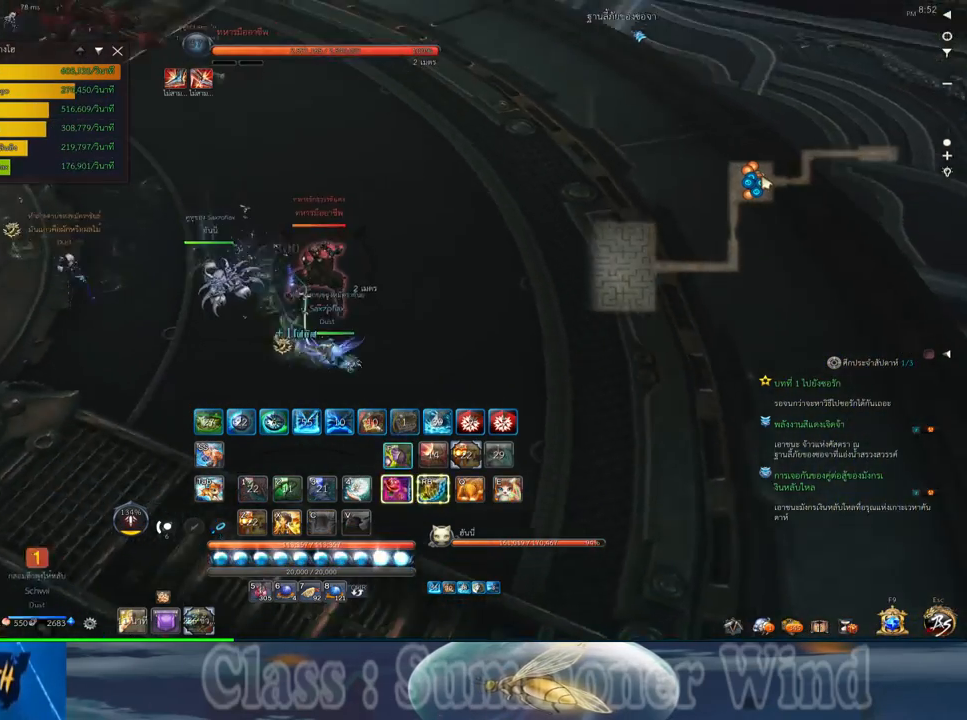
{"keys": ["2"], "mouse": [], "events": [[17, "f", "down"], [17, "mouse_right", "up"], [50, "2", "up"], [50, "d", "up"], [50, "f", "up"], [133, "2", "down"], [133, "mouse_left", "down"], [167, "mouse_left", "up"], [233, "2", "up"], [233, "mouse_left", "down"], [267, "mouse_left", "up"], [267, "mouse_right", "down"], [300, "2", "down"], [300, "f", "down"], [300, "mouse_right", "up"], [333, "f", "up"], [367, "2", "up"], [367, "mouse_right", "down"], [400, "f", "down"], [400, "mouse_right", "up"], [433, "f", "up"], [483, "2", "down"]]}
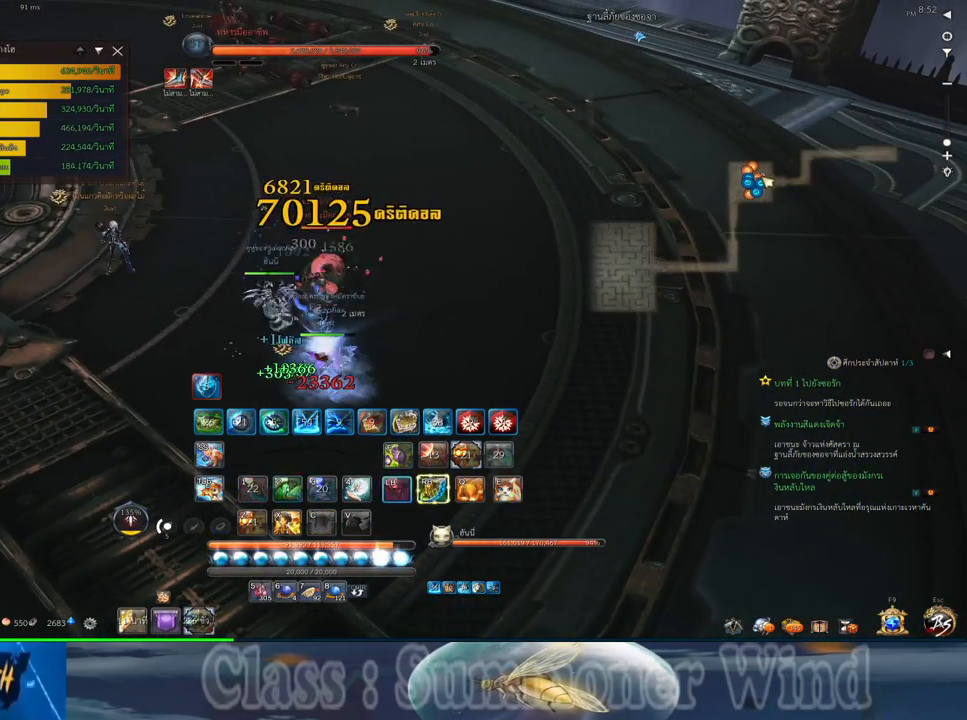
{"keys": ["2"], "mouse": ["left"], "events": [[17, "mouse_left", "down"], [50, "2", "up"], [50, "mouse_left", "up"], [50, "mouse_right", "down"], [83, "mouse_right", "up"], [117, "mouse_left", "down"], [150, "2", "down"], [150, "mouse_left", "up"], [150, "mouse_right", "down"], [183, "f", "down"], [183, "mouse_right", "up"], [217, "2", "up"], [217, "f", "up"], [283, "f", "down"], [333, "2", "down"], [333, "f", "up"], [400, "2", "up"], [400, "mouse_left", "down"], [433, "mouse_left", "up"], [433, "mouse_right", "down"], [467, "mouse_right", "up"], [500, "2", "down"], [500, "mouse_left", "down"]]}
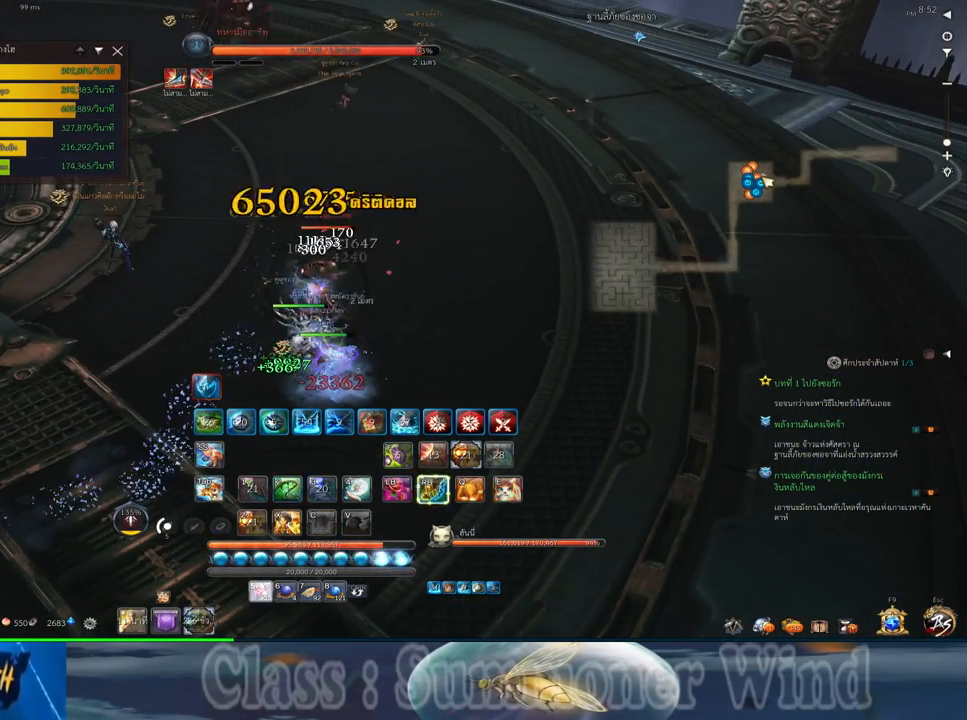
{"keys": ["2", "d"], "mouse": [], "events": [[33, "mouse_left", "up"], [33, "mouse_right", "down"], [67, "f", "down"], [67, "mouse_right", "up"], [100, "2", "up"], [100, "f", "up"], [167, "f", "down"], [217, "2", "down"], [217, "f", "up"], [217, "mouse_middle", "down"], [283, "2", "up"], [283, "mouse_left", "down"], [317, "mouse_left", "up"], [317, "mouse_right", "down"], [350, "f", "down"], [350, "mouse_middle", "up"], [350, "mouse_right", "up"], [383, "f", "up"], [383, "mouse_left", "down"], [417, "2", "down"], [417, "mouse_left", "up"], [417, "mouse_right", "down"], [450, "f", "down"], [450, "mouse_right", "up"], [483, "d", "down"], [483, "f", "up"]]}
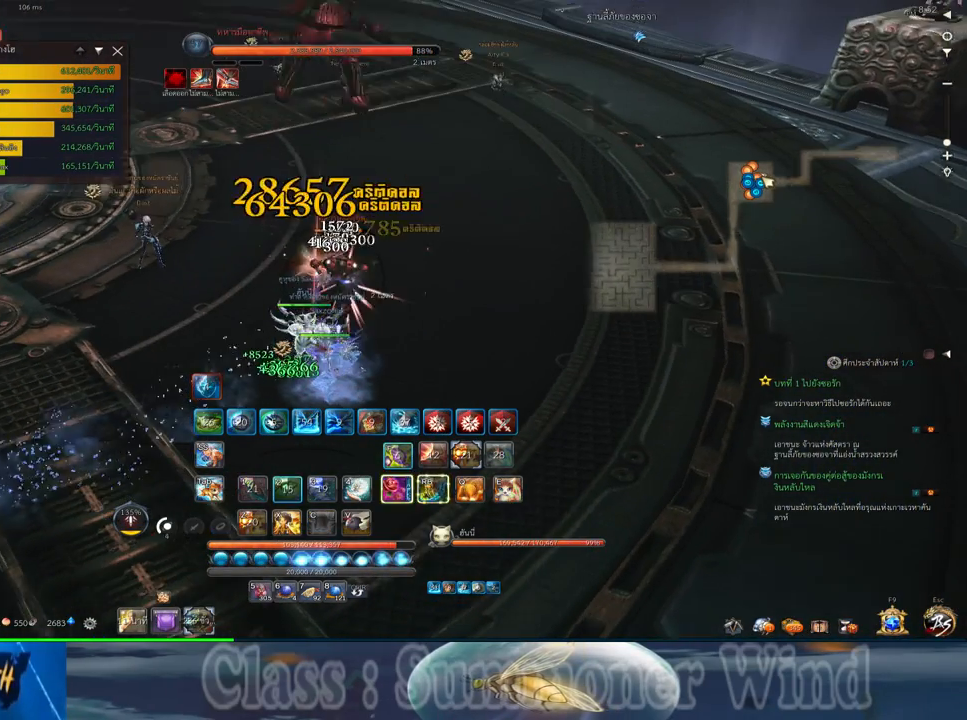
{"keys": ["d"], "mouse": [], "events": [[17, "2", "up"], [133, "2", "down"], [167, "mouse_left", "down"], [200, "mouse_left", "up"], [200, "mouse_right", "down"], [233, "2", "up"], [233, "f", "down"], [233, "mouse_right", "up"], [267, "f", "up"], [267, "mouse_left", "down"], [300, "mouse_left", "up"], [300, "mouse_right", "down"], [333, "2", "down"], [333, "f", "down"], [333, "mouse_right", "up"], [333, "q", "down"], [367, "f", "up"], [400, "2", "up"], [400, "q", "up"], [433, "mouse_left", "down"], [483, "mouse_left", "up"]]}
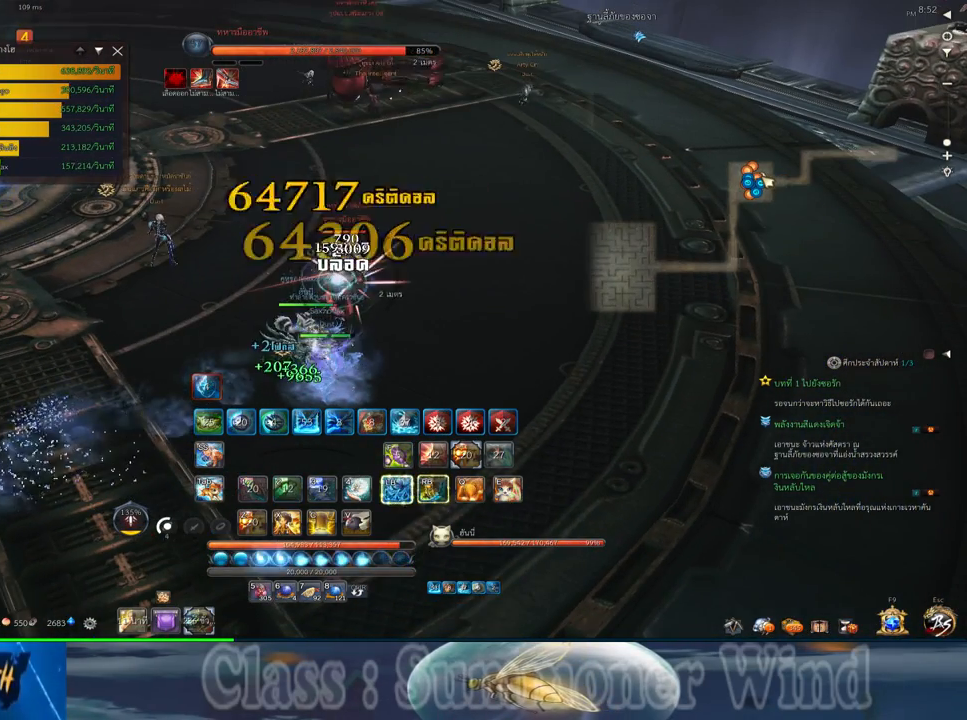
{"keys": ["f"], "mouse": [], "events": [[17, "2", "down"], [17, "q", "down"], [50, "mouse_left", "down"], [83, "2", "up"], [83, "mouse_left", "up"], [83, "mouse_right", "down"], [117, "d", "up"], [117, "f", "down"], [117, "mouse_right", "up"], [117, "q", "up"], [150, "f", "up"], [183, "2", "down"], [183, "d", "down"], [183, "mouse_right", "down"], [183, "q", "down"], [217, "d", "up"], [217, "f", "down"], [217, "mouse_right", "up"], [250, "2", "up"], [250, "f", "up"], [283, "q", "up"], [333, "mouse_left", "down"], [367, "2", "down"], [367, "mouse_left", "up"], [367, "q", "down"], [433, "2", "up"], [433, "mouse_left", "down"], [433, "q", "up"], [467, "mouse_left", "up"], [467, "mouse_right", "down"], [500, "f", "down"], [500, "mouse_right", "up"]]}
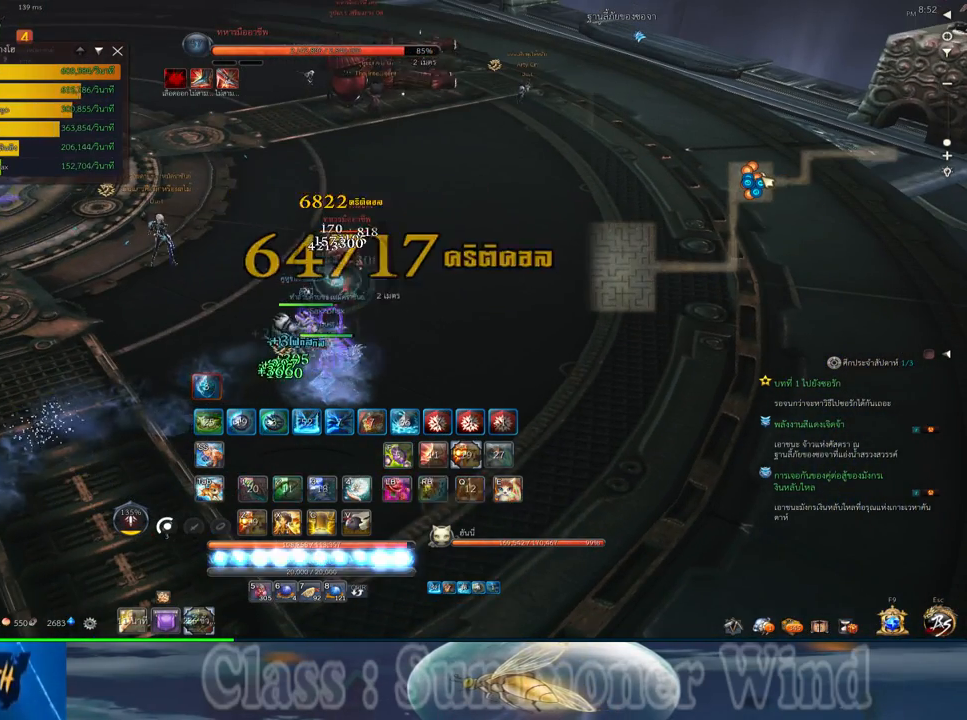
{"keys": ["2", "f"], "mouse": [], "events": [[33, "2", "down"], [33, "f", "up"], [33, "q", "down"], [67, "mouse_right", "down"], [100, "2", "up"], [100, "f", "down"], [100, "mouse_right", "up"], [133, "f", "up"], [133, "q", "up"], [217, "mouse_left", "down"], [217, "q", "down"], [250, "2", "down"], [250, "mouse_left", "up"], [250, "mouse_right", "down"], [283, "mouse_right", "up"], [317, "2", "up"], [317, "mouse_left", "down"], [317, "q", "up"], [350, "mouse_left", "up"], [350, "mouse_right", "down"], [383, "f", "down"], [383, "mouse_right", "up"], [417, "2", "down"], [417, "f", "up"], [483, "f", "down"]]}
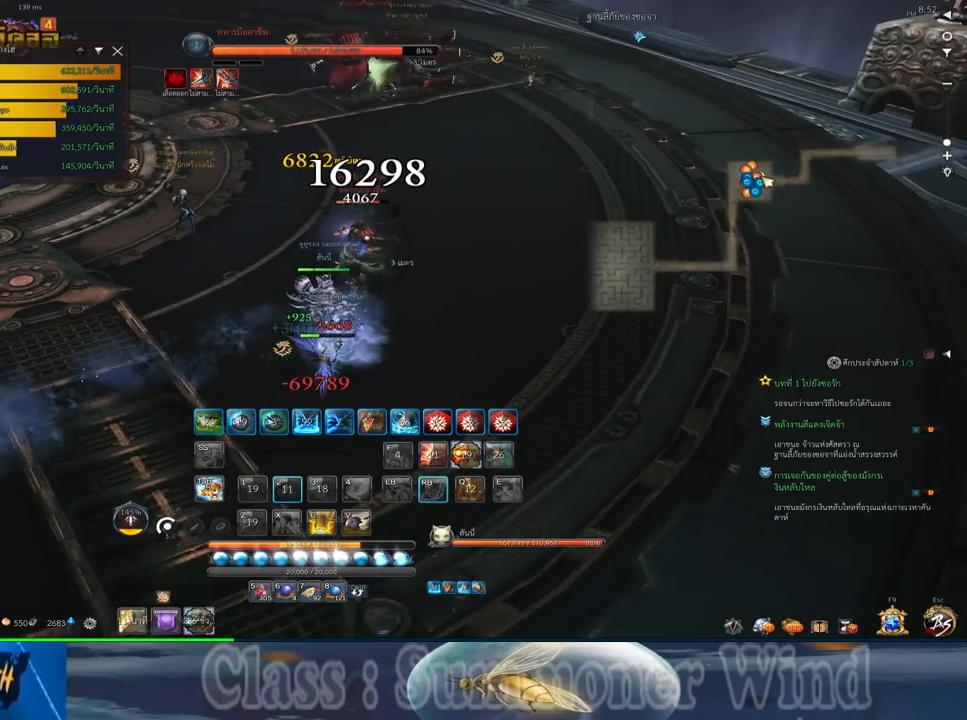
{"keys": ["2"], "mouse": ["left"], "events": [[33, "2", "up"], [33, "f", "up"], [100, "mouse_left", "down"], [133, "2", "down"], [133, "mouse_left", "up"], [133, "mouse_right", "down"], [167, "f", "down"], [167, "mouse_right", "up"], [200, "2", "up"], [200, "f", "up"], [200, "mouse_left", "down"], [233, "mouse_left", "up"], [233, "mouse_right", "down"], [267, "f", "down"], [267, "mouse_right", "up"], [300, "2", "down"], [300, "f", "up"], [367, "2", "up"], [483, "2", "down"], [483, "mouse_left", "down"]]}
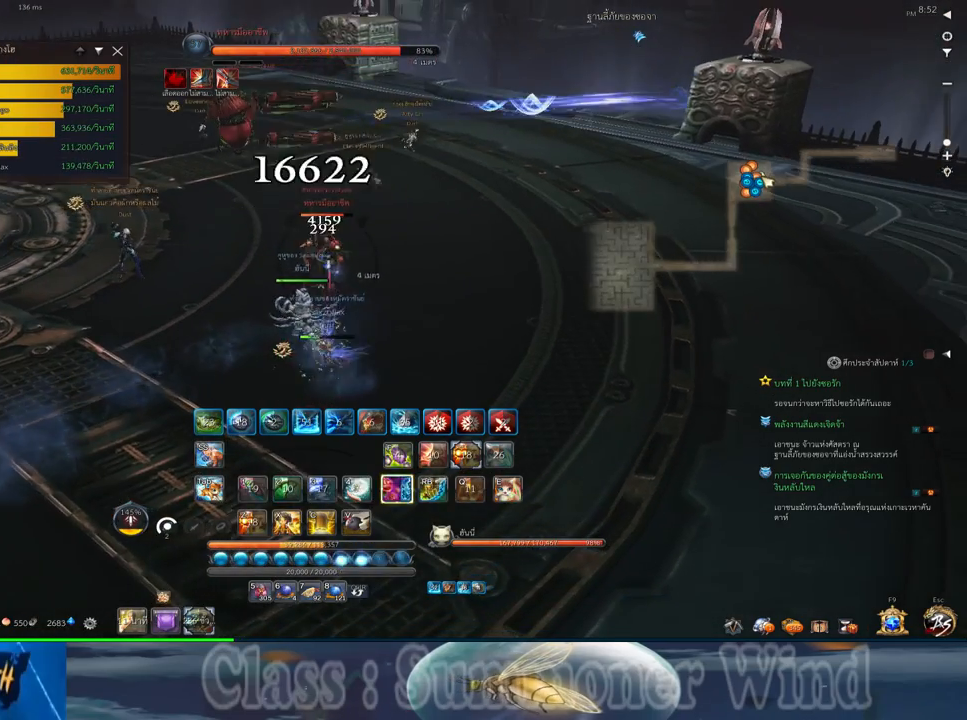
{"keys": ["x"], "mouse": ["right"], "events": [[17, "mouse_left", "up"], [17, "mouse_right", "down"], [50, "f", "down"], [50, "mouse_right", "up"], [83, "2", "up"], [83, "f", "up"], [83, "mouse_left", "down"], [117, "mouse_left", "up"], [117, "mouse_right", "down"], [150, "f", "down"], [150, "mouse_right", "up"], [183, "f", "up"], [267, "mouse_left", "down"], [283, "mouse_left", "up"], [367, "mouse_left", "down"], [400, "mouse_left", "up"], [400, "mouse_right", "down"], [433, "f", "down"], [433, "mouse_right", "up"], [467, "f", "up"], [467, "x", "down"], [500, "mouse_right", "down"]]}
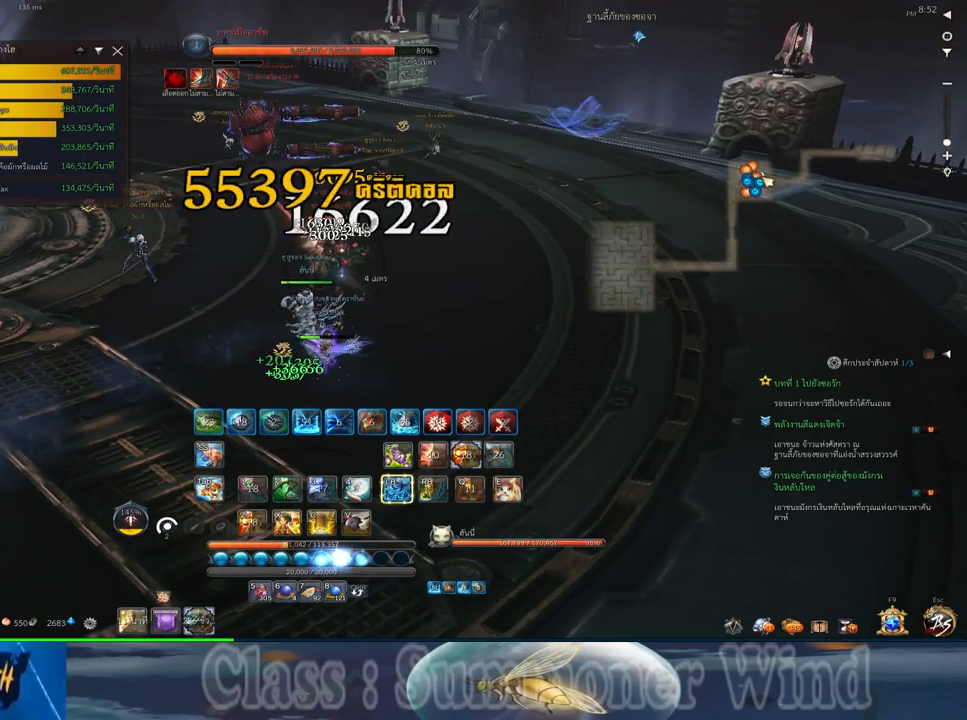
{"keys": ["x"], "mouse": [], "events": [[33, "f", "down"], [33, "mouse_right", "up"], [33, "x", "up"], [67, "f", "up"], [150, "mouse_left", "down"], [150, "x", "down"], [183, "mouse_left", "up"], [183, "mouse_right", "down"], [217, "mouse_right", "up"], [217, "x", "up"], [250, "mouse_left", "down"], [283, "mouse_left", "up"], [283, "mouse_right", "down"], [317, "f", "down"], [317, "mouse_right", "up"], [317, "x", "down"], [350, "f", "up"], [383, "x", "up"], [417, "f", "down"], [450, "f", "up"], [483, "x", "down"]]}
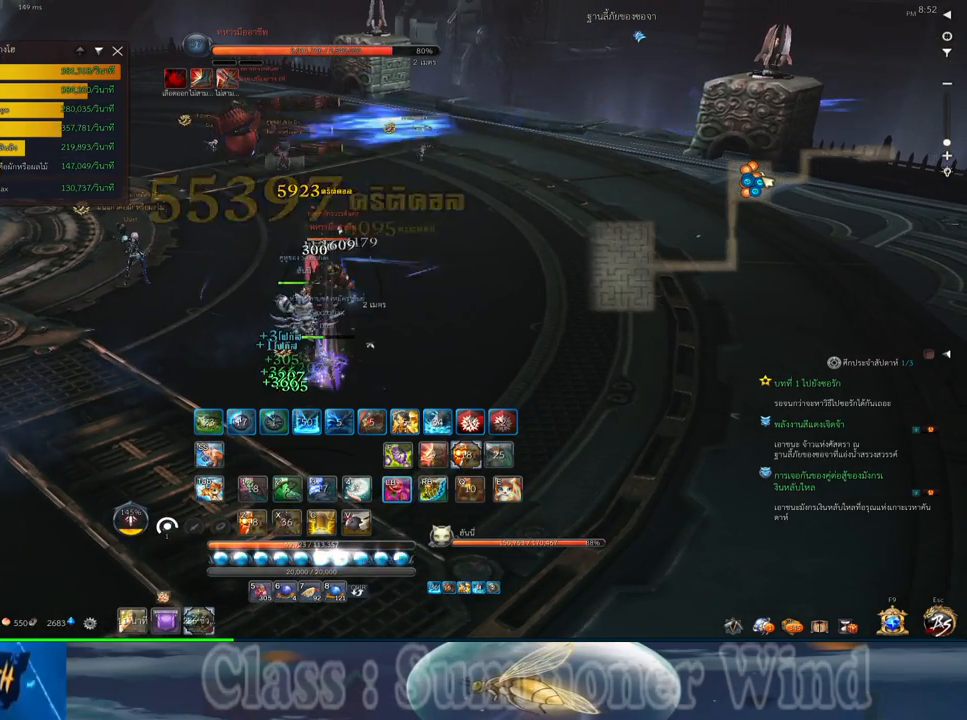
{"keys": ["f"], "mouse": [], "events": [[33, "mouse_left", "down"], [67, "mouse_left", "up"], [67, "mouse_right", "down"], [67, "x", "up"], [100, "f", "down"], [100, "mouse_right", "up"], [133, "f", "up"], [133, "mouse_left", "down"], [167, "mouse_left", "up"], [167, "mouse_right", "down"], [200, "f", "down"], [200, "mouse_right", "up"], [233, "f", "up"], [417, "mouse_left", "down"], [450, "mouse_left", "up"], [450, "mouse_right", "down"], [483, "f", "down"], [483, "mouse_right", "up"]]}
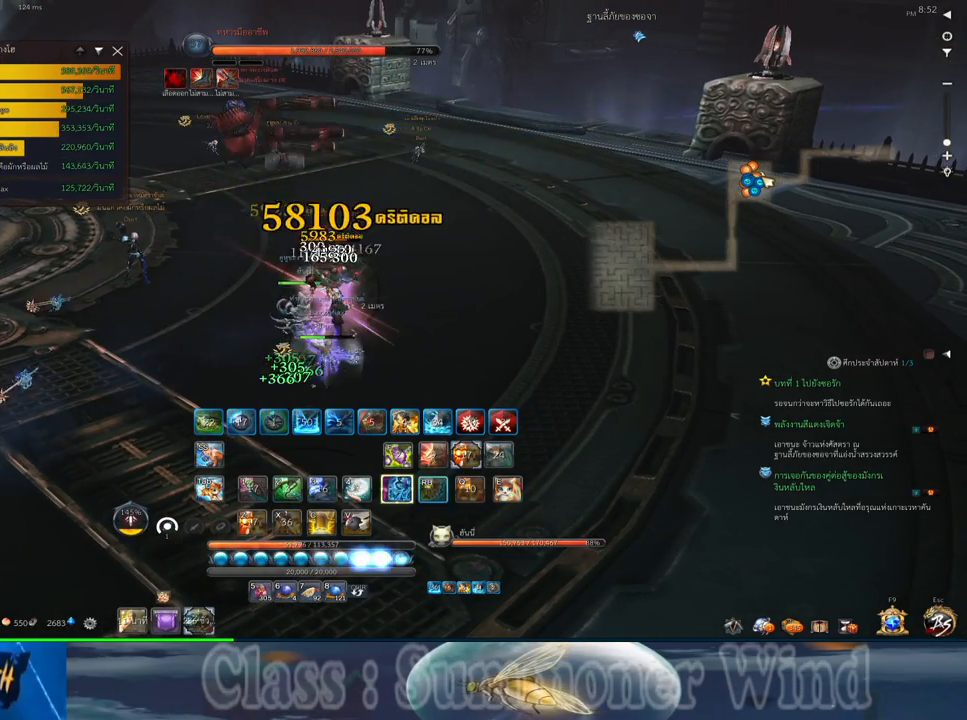
{"keys": ["d"], "mouse": [], "events": [[17, "f", "up"], [17, "mouse_left", "down"], [50, "mouse_left", "up"], [50, "mouse_right", "down"], [83, "f", "down"], [83, "mouse_right", "up"], [117, "f", "up"], [183, "d", "down"], [183, "mouse_left", "down"], [183, "q", "down"], [217, "mouse_left", "up"], [267, "q", "up"], [300, "mouse_left", "down"], [333, "mouse_left", "up"], [333, "mouse_right", "down"], [367, "f", "down"], [367, "mouse_right", "up"], [367, "q", "down"], [400, "f", "up"], [433, "mouse_right", "down"], [467, "f", "down"], [467, "mouse_right", "up"], [467, "q", "up"], [500, "f", "up"]]}
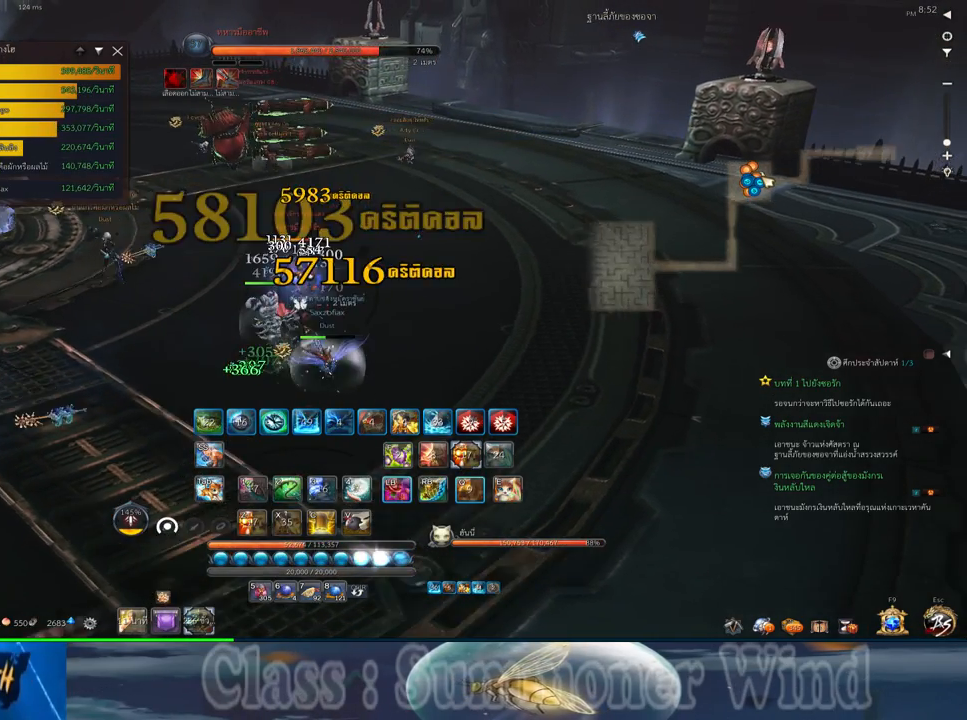
{"keys": ["d"], "mouse": ["right"], "events": [[33, "q", "down"], [67, "mouse_left", "down"], [117, "mouse_left", "up"], [117, "mouse_right", "down"], [117, "q", "up"], [150, "mouse_right", "up"], [183, "mouse_left", "down"], [217, "mouse_left", "up"], [217, "mouse_right", "down"], [250, "f", "down"], [250, "mouse_right", "up"], [250, "q", "down"], [283, "f", "up"], [317, "q", "up"], [350, "f", "down"], [383, "f", "up"], [417, "2", "down"], [417, "q", "down"], [450, "2", "up"], [450, "mouse_left", "down"], [450, "q", "up"], [483, "mouse_left", "up"], [483, "mouse_right", "down"]]}
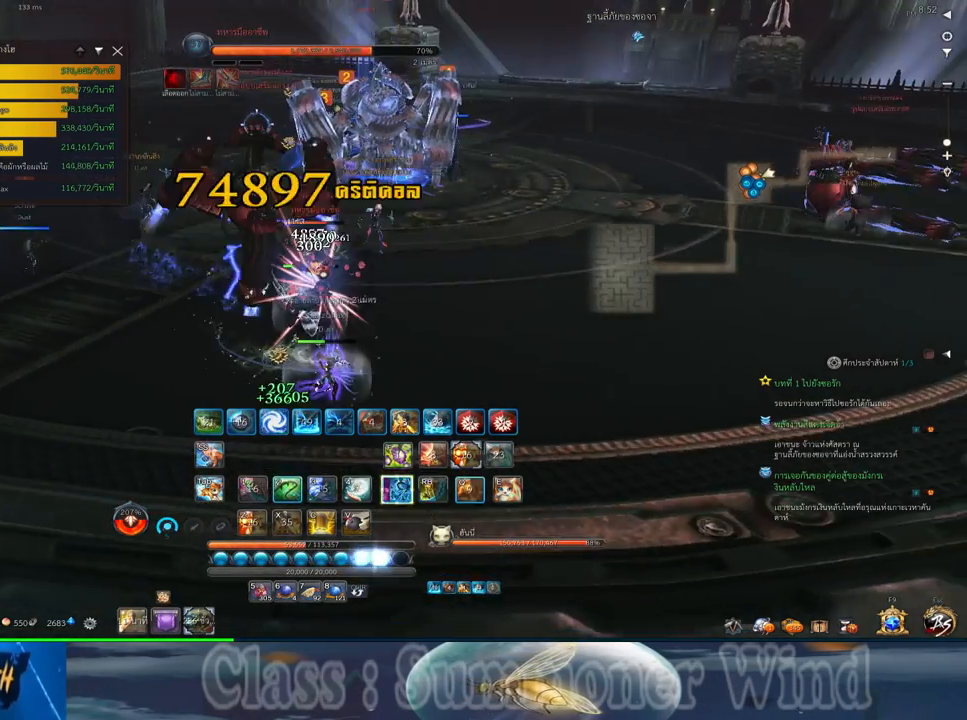
{"keys": ["2", "q"], "mouse": ["right"], "events": [[33, "f", "down"], [33, "mouse_right", "up"], [67, "f", "up"], [67, "mouse_left", "down"], [67, "q", "down"], [100, "2", "down"], [100, "mouse_left", "up"], [100, "mouse_right", "down"], [133, "2", "up"], [133, "f", "down"], [133, "mouse_right", "up"], [167, "f", "up"], [167, "q", "up"], [267, "2", "down"], [267, "q", "down"], [333, "2", "up"], [333, "mouse_left", "down"], [333, "q", "up"], [383, "mouse_left", "up"], [383, "mouse_right", "down"], [417, "f", "down"], [417, "mouse_right", "up"], [450, "2", "down"], [450, "f", "up"], [450, "q", "down"], [483, "d", "up"], [483, "mouse_right", "down"]]}
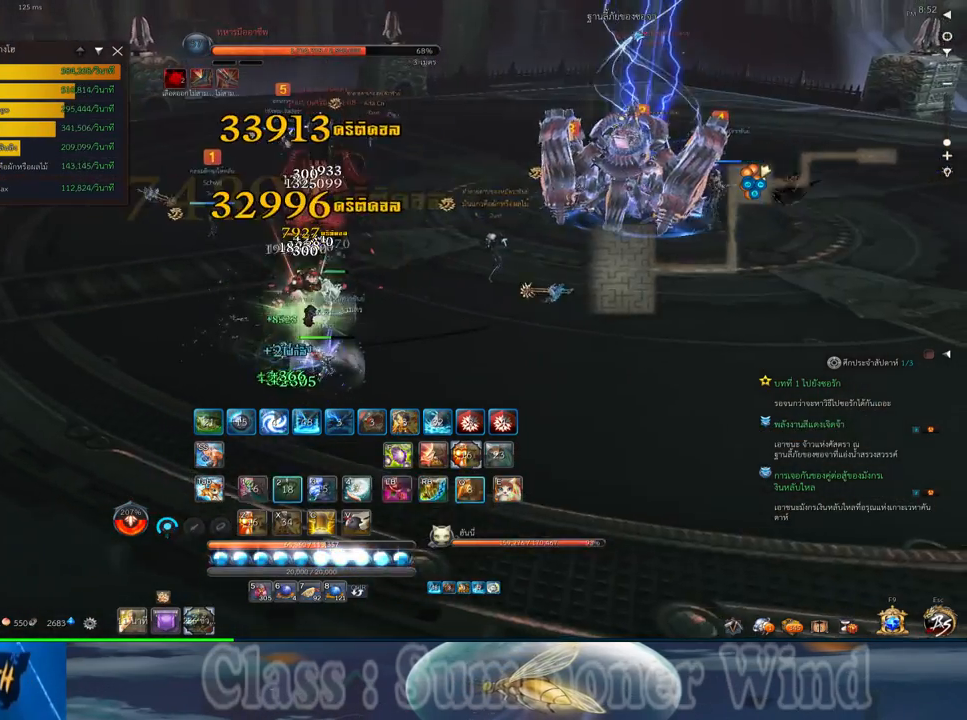
{"keys": ["2", "q"], "mouse": ["left"], "events": [[17, "2", "up"], [17, "d", "down"], [17, "f", "down"], [17, "mouse_right", "up"], [17, "q", "up"], [50, "f", "up"], [117, "2", "down"], [117, "mouse_left", "down"], [117, "q", "down"], [150, "d", "up"], [150, "mouse_left", "up"], [183, "2", "up"], [183, "d", "down"], [183, "q", "up"], [217, "d", "up"], [217, "mouse_left", "down"], [267, "mouse_left", "up"], [267, "mouse_right", "down"], [300, "2", "down"], [300, "f", "down"], [300, "mouse_right", "up"], [300, "q", "down"], [333, "f", "up"], [367, "2", "up"], [367, "mouse_right", "down"], [400, "f", "down"], [400, "mouse_right", "up"], [400, "q", "up"], [433, "f", "up"], [467, "2", "down"], [467, "q", "down"], [500, "mouse_left", "down"]]}
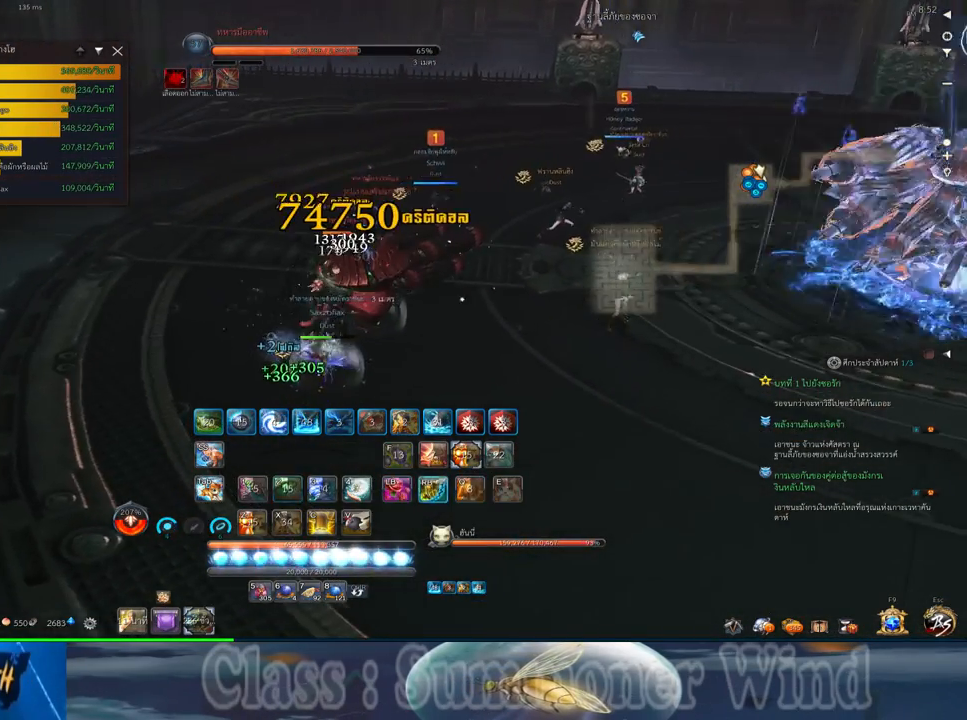
{"keys": [], "mouse": ["left"], "events": [[33, "2", "up"], [33, "mouse_left", "up"], [33, "mouse_right", "down"], [83, "mouse_right", "up"], [83, "q", "up"], [117, "mouse_left", "down"], [150, "mouse_left", "up"], [150, "mouse_right", "down"], [183, "2", "down"], [183, "f", "down"], [183, "mouse_right", "up"], [217, "f", "up"], [250, "2", "up"], [283, "f", "down"], [317, "f", "up"], [350, "2", "down"], [383, "mouse_left", "down"], [433, "2", "up"], [433, "mouse_left", "up"], [433, "mouse_right", "down"], [467, "mouse_right", "up"], [500, "mouse_left", "down"]]}
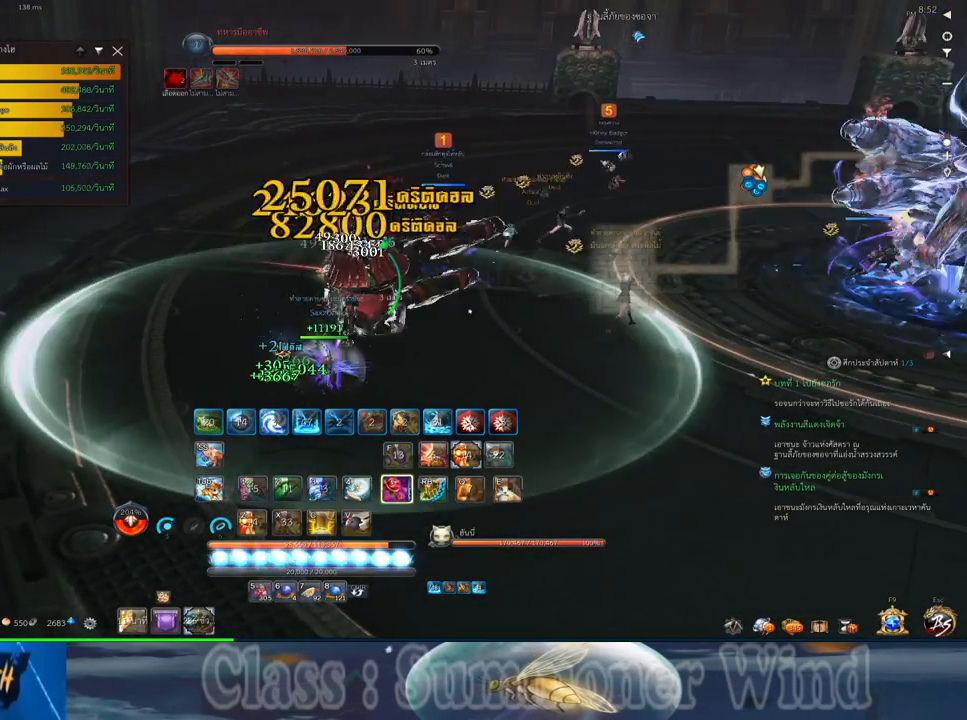
{"keys": ["d", "s"], "mouse": [], "events": [[33, "2", "down"], [33, "mouse_left", "up"], [33, "mouse_right", "down"], [67, "f", "down"], [67, "mouse_right", "up"], [100, "f", "up"], [133, "2", "up"], [167, "f", "down"], [200, "f", "up"], [267, "mouse_left", "down"], [267, "s", "down"], [317, "d", "down"], [317, "mouse_left", "up"], [317, "mouse_right", "down"], [350, "f", "down"], [350, "mouse_right", "up"], [383, "f", "up"], [383, "mouse_left", "down"], [383, "mouse_wheel_down", "down"], [417, "mouse_left", "up"], [417, "mouse_right", "down"], [450, "f", "down"], [450, "mouse_right", "up"], [450, "mouse_wheel_down", "up"], [483, "f", "up"]]}
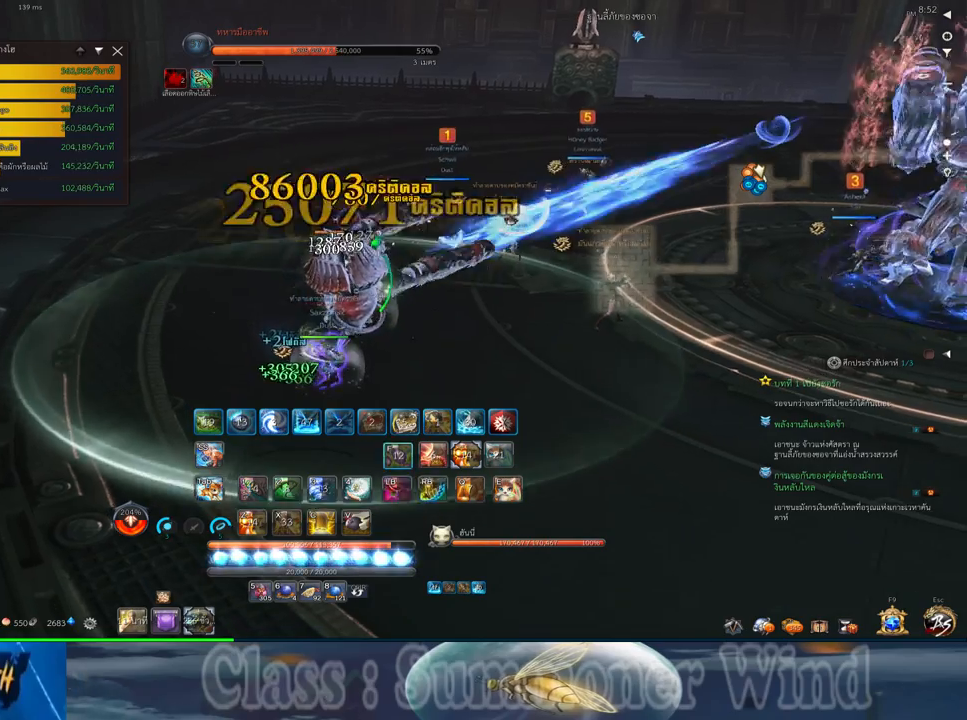
{"keys": ["d", "s"], "mouse": [], "events": [[17, "mouse_wheel_down", "down"], [50, "d", "up"], [50, "mouse_wheel_down", "up"], [150, "mouse_left", "down"], [183, "mouse_left", "up"], [183, "mouse_right", "down"], [233, "f", "down"], [233, "mouse_right", "up"], [267, "d", "down"], [267, "f", "up"], [267, "mouse_left", "down"], [300, "mouse_left", "up"], [300, "mouse_right", "down"], [333, "f", "down"], [333, "mouse_right", "up"], [367, "f", "up"], [433, "mouse_left", "down"], [433, "mouse_wheel_down", "down"], [467, "mouse_left", "up"], [467, "mouse_wheel_down", "up"]]}
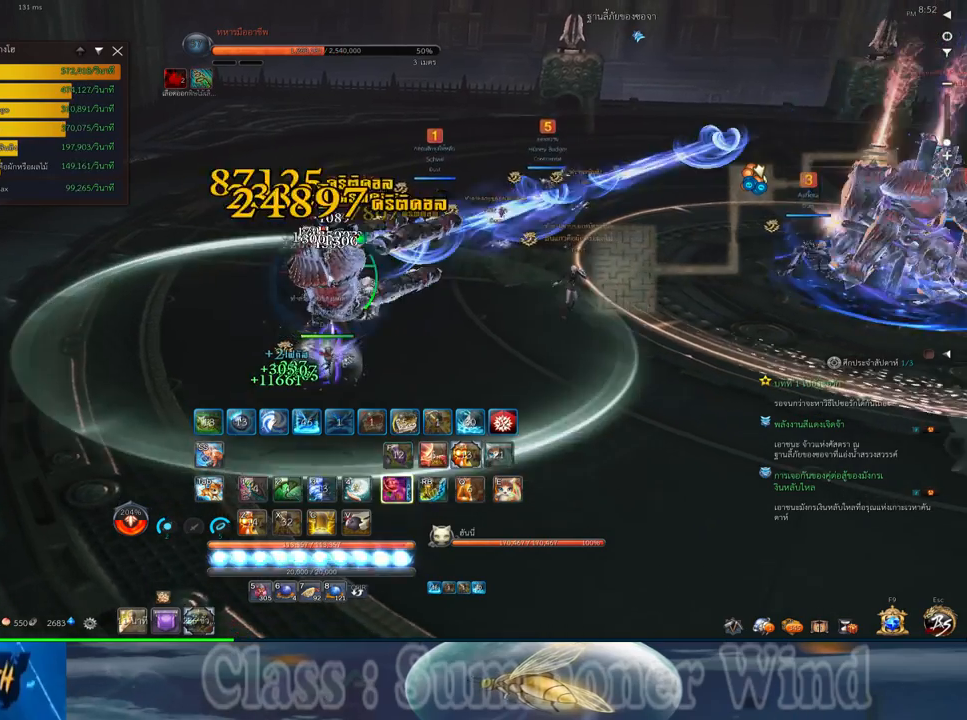
{"keys": ["f"], "mouse": [], "events": [[50, "mouse_left", "down"], [83, "mouse_left", "up"], [83, "mouse_right", "down"], [117, "f", "down"], [117, "mouse_right", "up"], [150, "f", "up"], [150, "s", "up"], [183, "mouse_right", "down"], [217, "f", "down"], [217, "mouse_right", "up"], [250, "d", "up"], [250, "f", "up"], [317, "2", "down"], [317, "mouse_left", "down"], [350, "mouse_left", "up"], [417, "2", "up"], [417, "mouse_left", "down"], [467, "mouse_left", "up"], [467, "mouse_right", "down"], [500, "f", "down"], [500, "mouse_right", "up"]]}
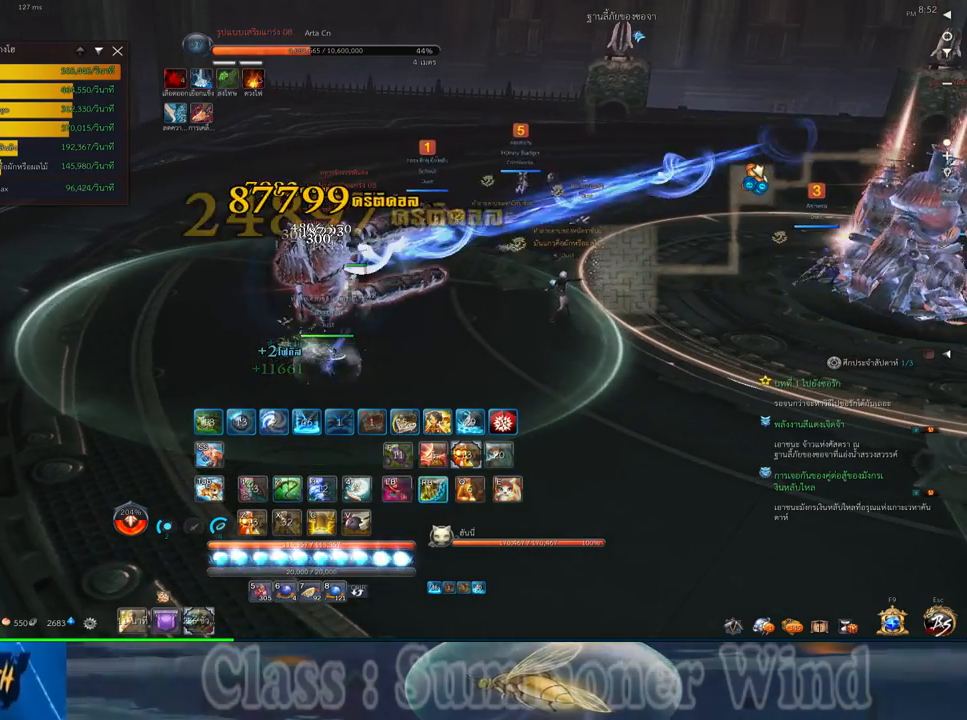
{"keys": ["f"], "mouse": [], "events": [[33, "2", "down"], [33, "f", "up"], [67, "mouse_right", "down"], [100, "2", "up"], [100, "f", "down"], [100, "mouse_right", "up"], [133, "f", "up"], [200, "2", "down"], [200, "mouse_left", "down"], [233, "mouse_left", "up"], [233, "mouse_right", "down"], [267, "mouse_right", "up"], [317, "2", "up"], [317, "mouse_left", "down"], [350, "mouse_left", "up"], [350, "mouse_right", "down"], [367, "f", "down"], [367, "mouse_right", "up"], [417, "2", "down"], [417, "f", "up"], [483, "2", "up"], [483, "f", "down"]]}
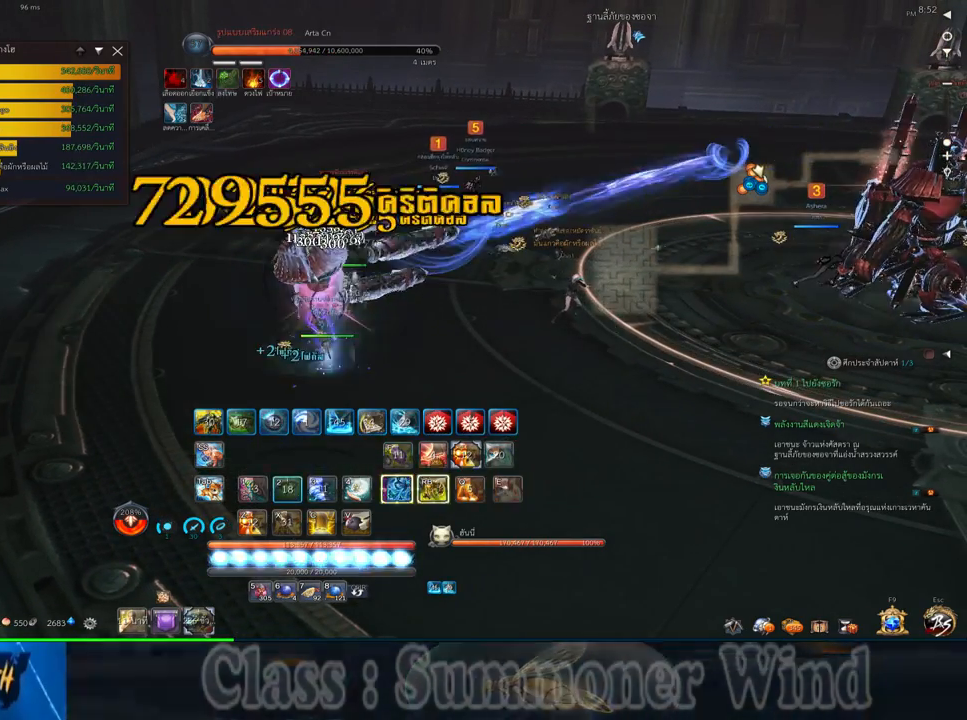
{"keys": ["2"], "mouse": ["right"], "events": [[17, "f", "up"], [83, "2", "down"], [83, "mouse_left", "down"], [117, "mouse_left", "up"], [117, "mouse_right", "down"], [150, "2", "up"], [150, "mouse_right", "up"], [200, "mouse_left", "down"], [233, "mouse_left", "up"], [233, "mouse_right", "down"], [267, "f", "down"], [267, "mouse_right", "up"], [300, "2", "down"], [300, "f", "up"], [367, "2", "up"], [467, "2", "down"], [467, "mouse_left", "down"], [500, "mouse_left", "up"], [500, "mouse_right", "down"]]}
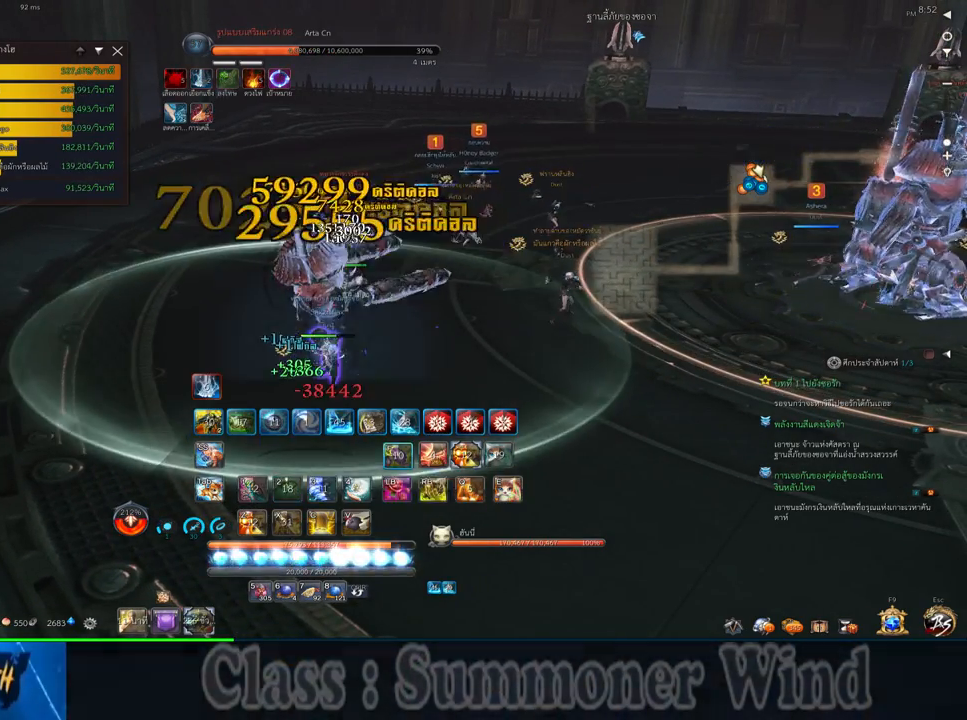
{"keys": [], "mouse": ["right"], "events": [[50, "f", "down"], [50, "mouse_right", "up"], [83, "2", "up"], [83, "f", "up"], [83, "mouse_left", "down"], [117, "mouse_left", "up"], [117, "mouse_right", "down"], [150, "f", "down"], [150, "mouse_right", "up"], [183, "2", "down"], [183, "f", "up"], [250, "2", "up"], [250, "mouse_left", "down"], [283, "mouse_left", "up"], [350, "mouse_left", "down"], [400, "2", "down"], [400, "mouse_left", "up"], [400, "mouse_right", "down"], [433, "2", "up"], [433, "f", "down"], [433, "mouse_right", "up"], [467, "f", "up"], [500, "mouse_right", "down"]]}